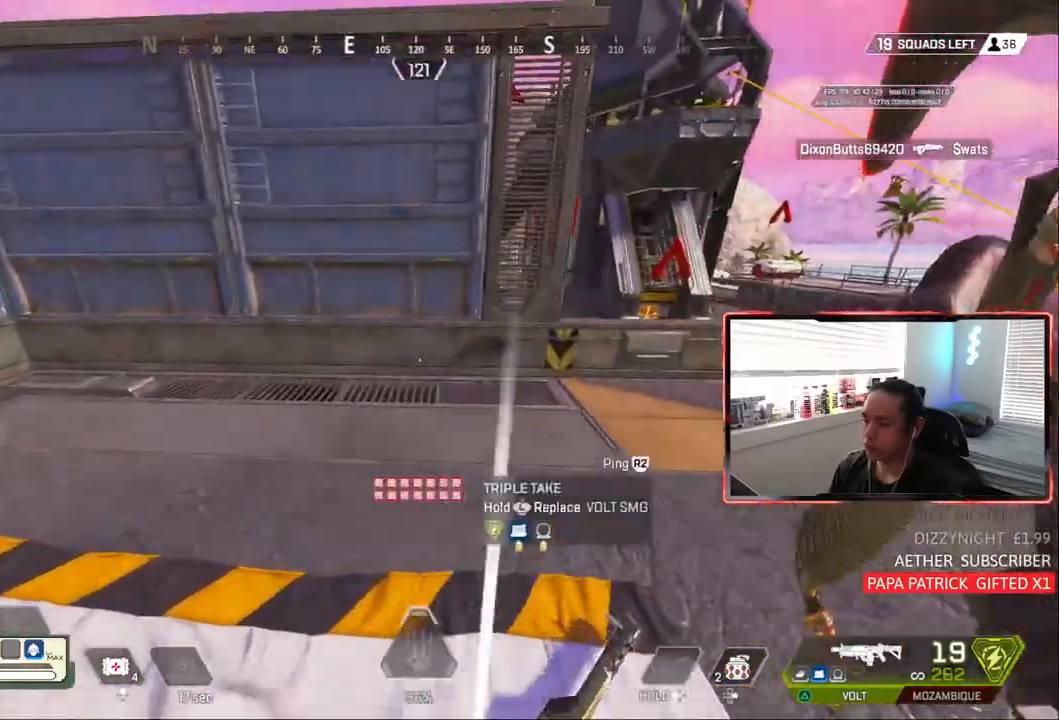
Gameplay with a controller (PlayStation layout); each line is a JSON object with the inputs held at the frame after it (dt_ms = milliseconds from this image to that frame). "events" lists button and stick changes between this image and that frame as [ms after this image, input, new state], when the widget could be followed in between. Not read: R1 START.
{"dt_ms": 500, "buttons": [], "left_stick": "center", "right_stick": "right", "events": [[17, "L3", "down"], [17, "left_stick", "left"], [50, "TRIANGLE", "down"], [83, "L3", "up"], [83, "left_stick", "center"], [100, "TRIANGLE", "up"], [133, "left_stick", "left"], [267, "left_stick", "center"], [267, "right_stick", "right"]]}
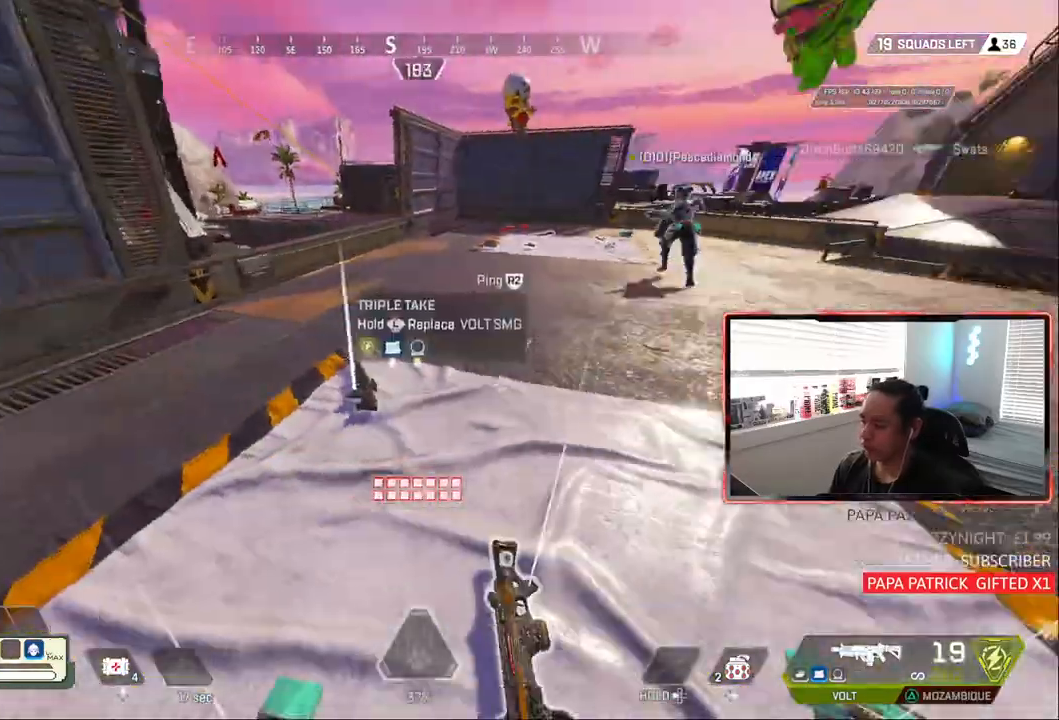
{"dt_ms": 500, "buttons": ["L3"], "left_stick": "center", "right_stick": "center"}
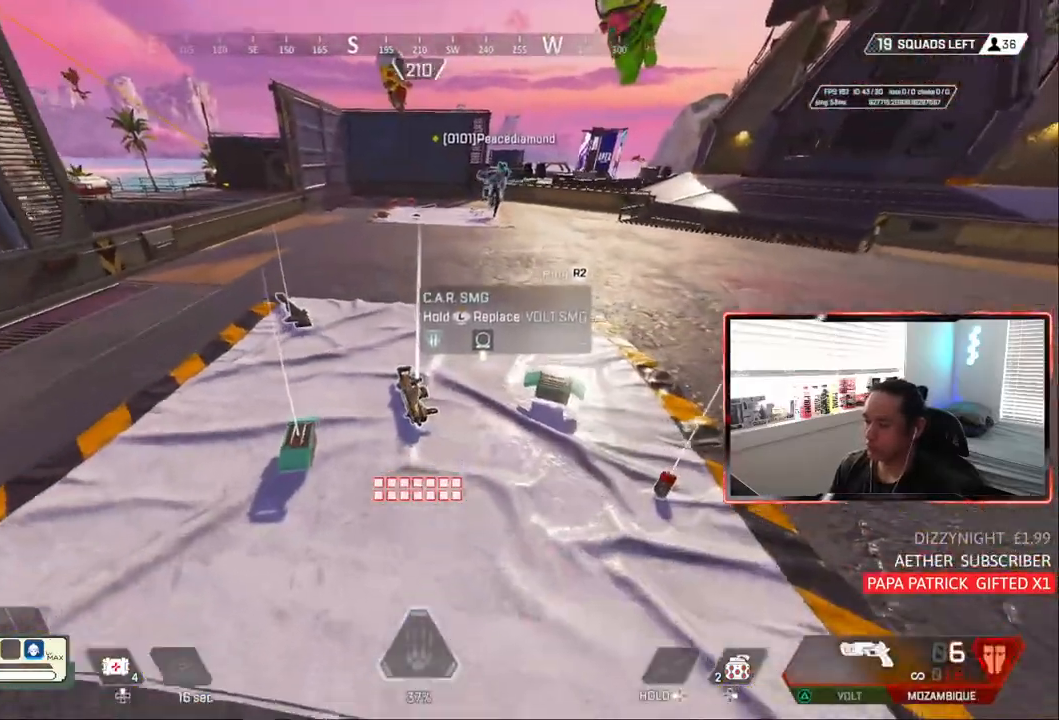
{"dt_ms": 500, "buttons": ["L3"], "left_stick": "down-right", "right_stick": "center", "events": [[33, "left_stick", "up-left"], [100, "left_stick", "center"], [400, "L3", "up"], [400, "left_stick", "up"], [483, "L3", "down"], [483, "left_stick", "down-right"]]}
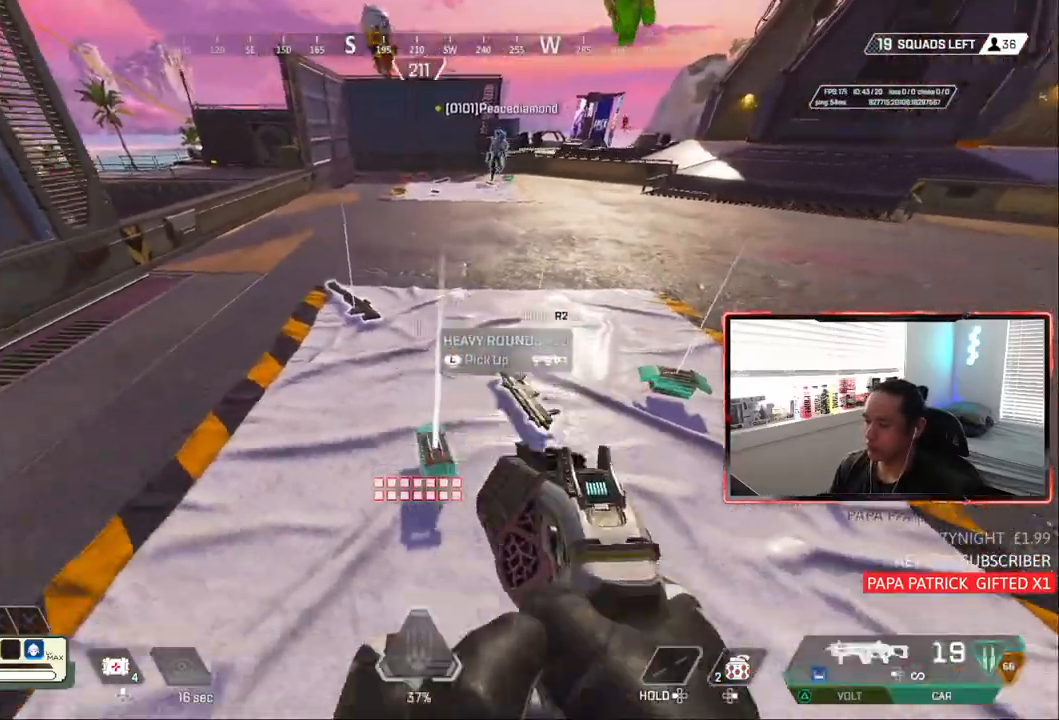
{"dt_ms": 1000, "buttons": [], "left_stick": "up", "right_stick": "center"}
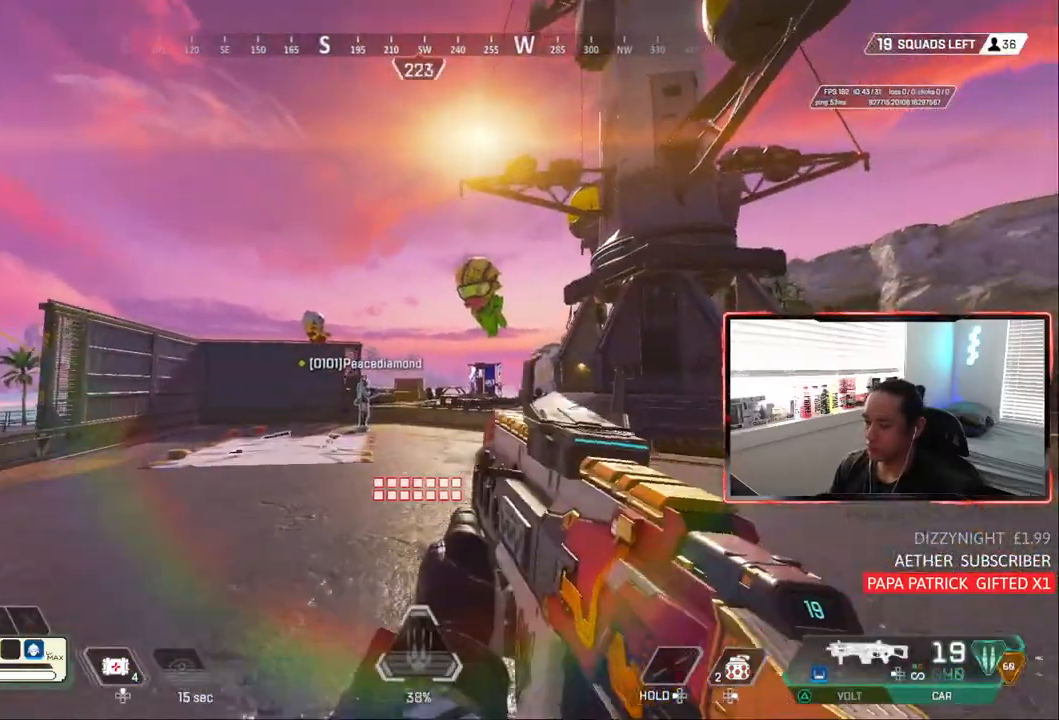
{"dt_ms": 500, "buttons": [], "left_stick": "center", "right_stick": "center", "events": [[117, "left_stick", "right"], [317, "left_stick", "up-right"], [450, "left_stick", "center"]]}
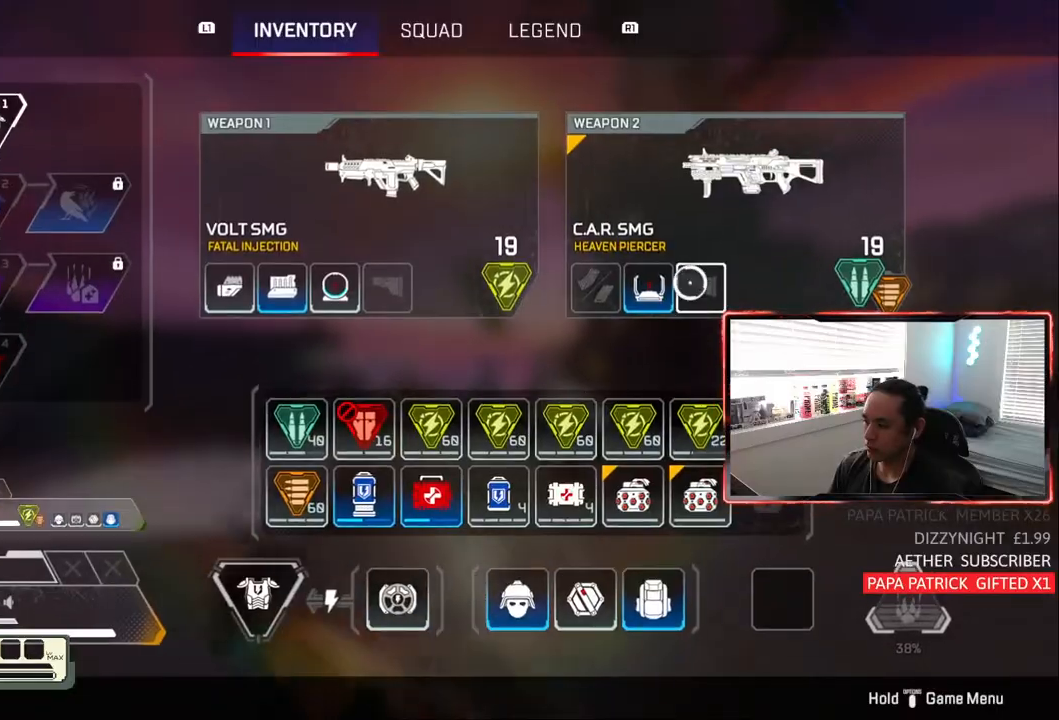
{"dt_ms": 500, "buttons": [], "left_stick": "center", "right_stick": "center", "events": [[200, "CROSS", "down"], [333, "CROSS", "up"]]}
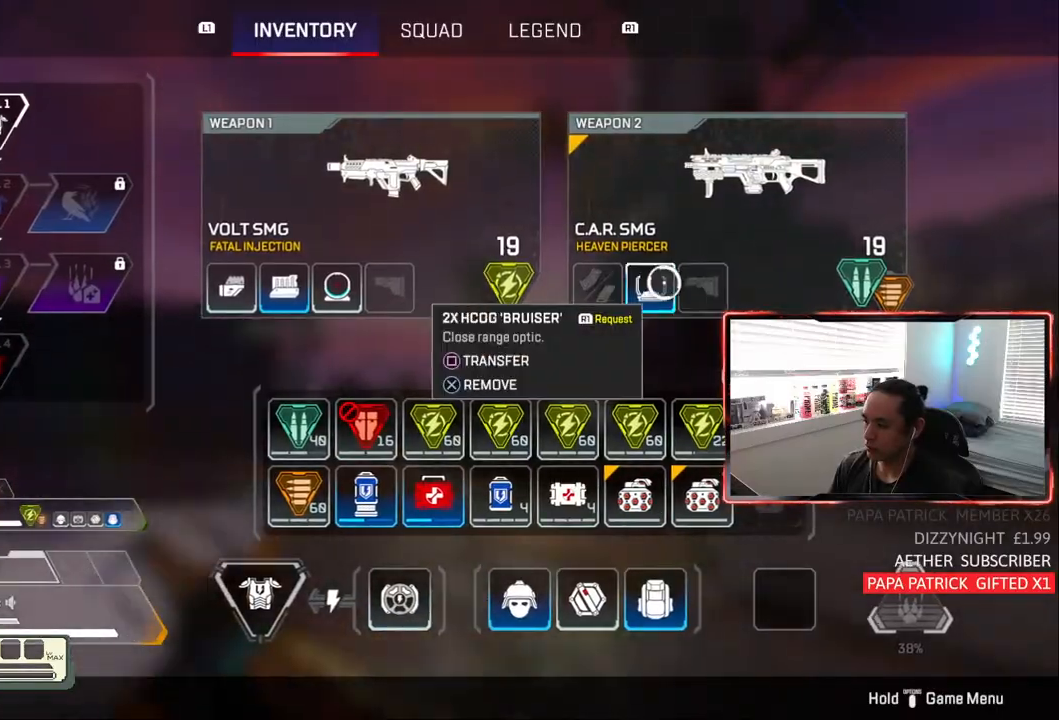
{"dt_ms": 500, "buttons": [], "left_stick": "up-right", "right_stick": "center"}
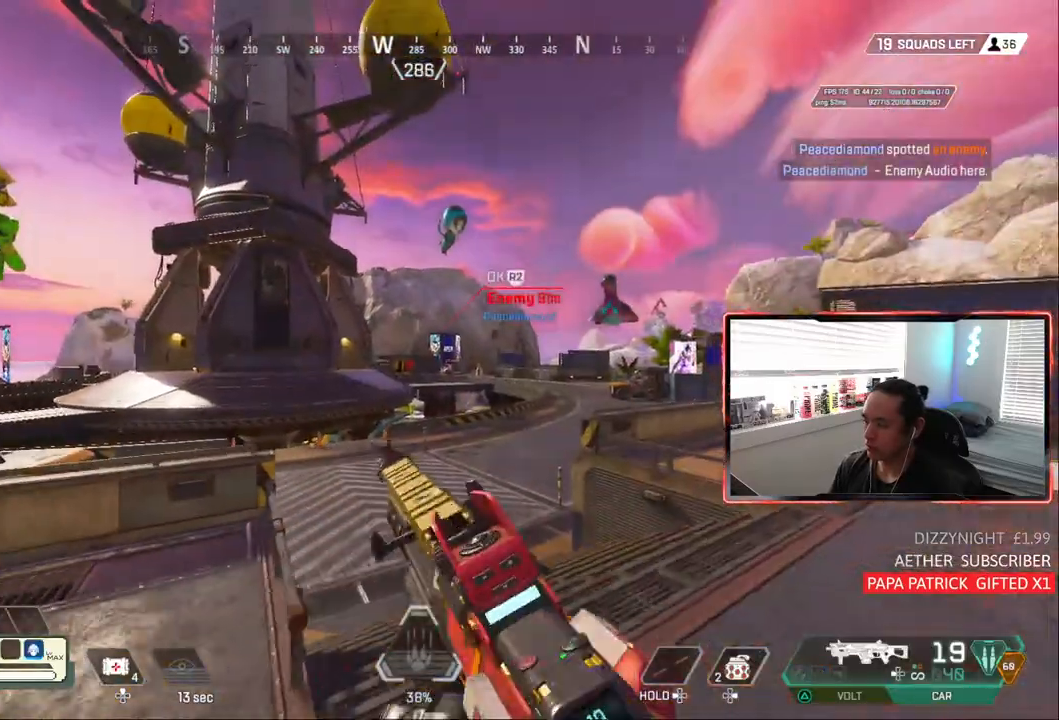
{"dt_ms": 500, "buttons": [], "left_stick": "up-right", "right_stick": "center"}
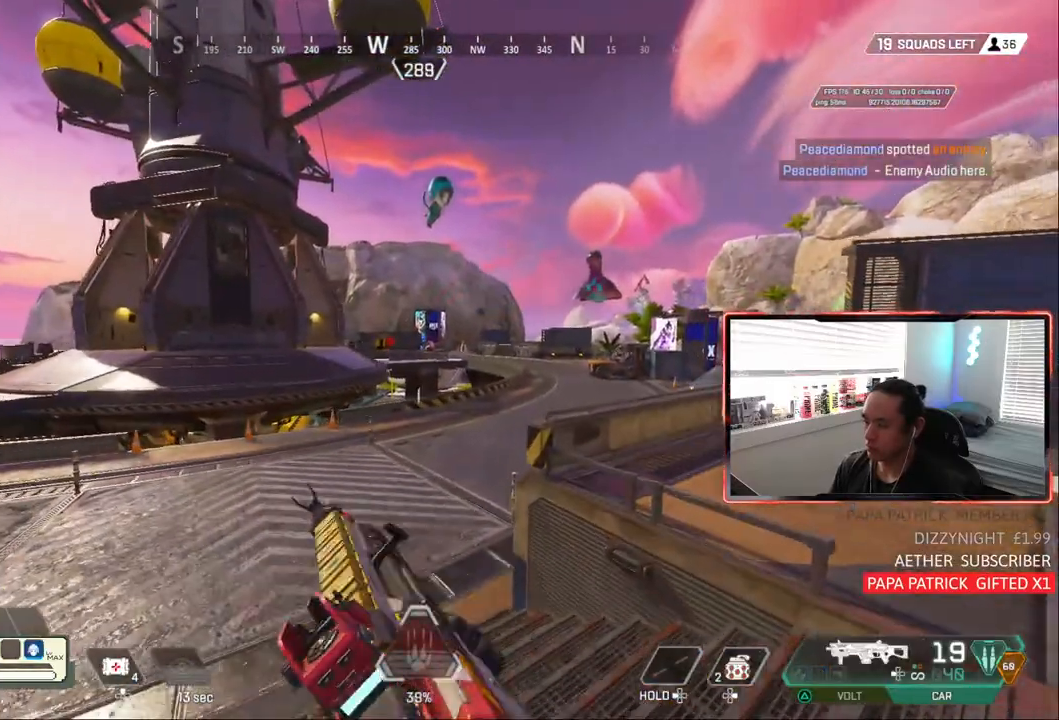
{"dt_ms": 500, "buttons": ["CIRCLE", "L1"], "left_stick": "right", "right_stick": "center", "events": [[33, "left_stick", "right"], [300, "R2", "down"], [317, "L1", "down"], [367, "CIRCLE", "down"], [400, "R2", "up"]]}
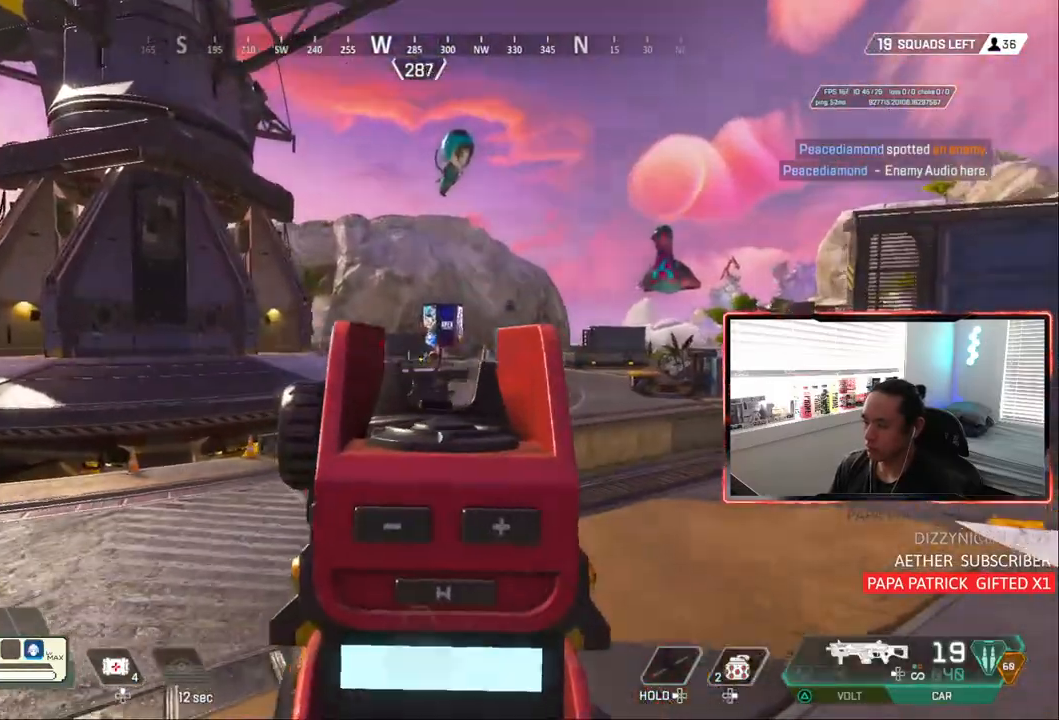
{"dt_ms": 500, "buttons": ["L1"], "left_stick": "right", "right_stick": "center", "events": [[167, "CIRCLE", "up"]]}
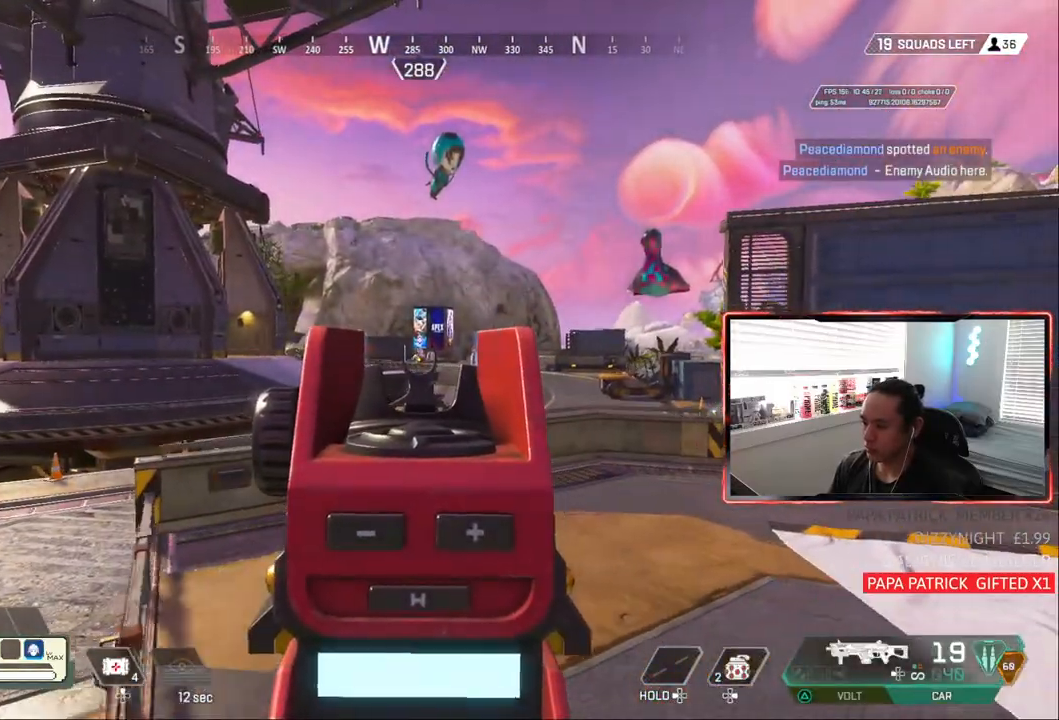
{"dt_ms": 500, "buttons": ["L1"], "left_stick": "up-left", "right_stick": "center", "events": [[217, "left_stick", "up-left"]]}
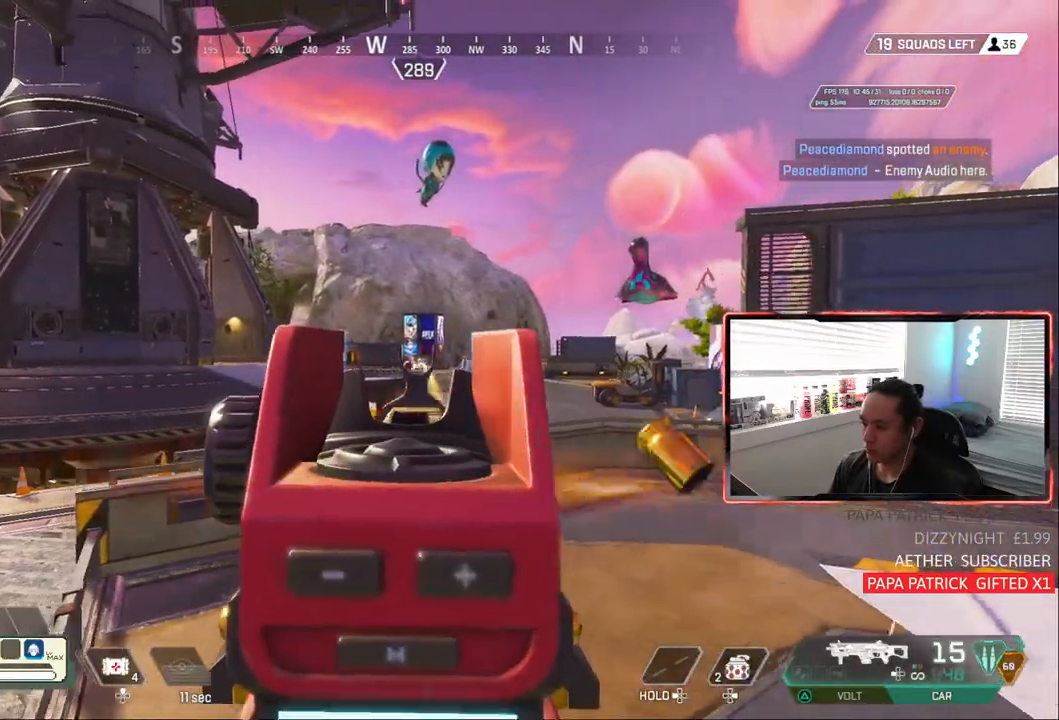
{"dt_ms": 500, "buttons": ["L1"], "left_stick": "left", "right_stick": "center", "events": [[117, "right_stick", "down"], [417, "left_stick", "left"], [417, "right_stick", "center"]]}
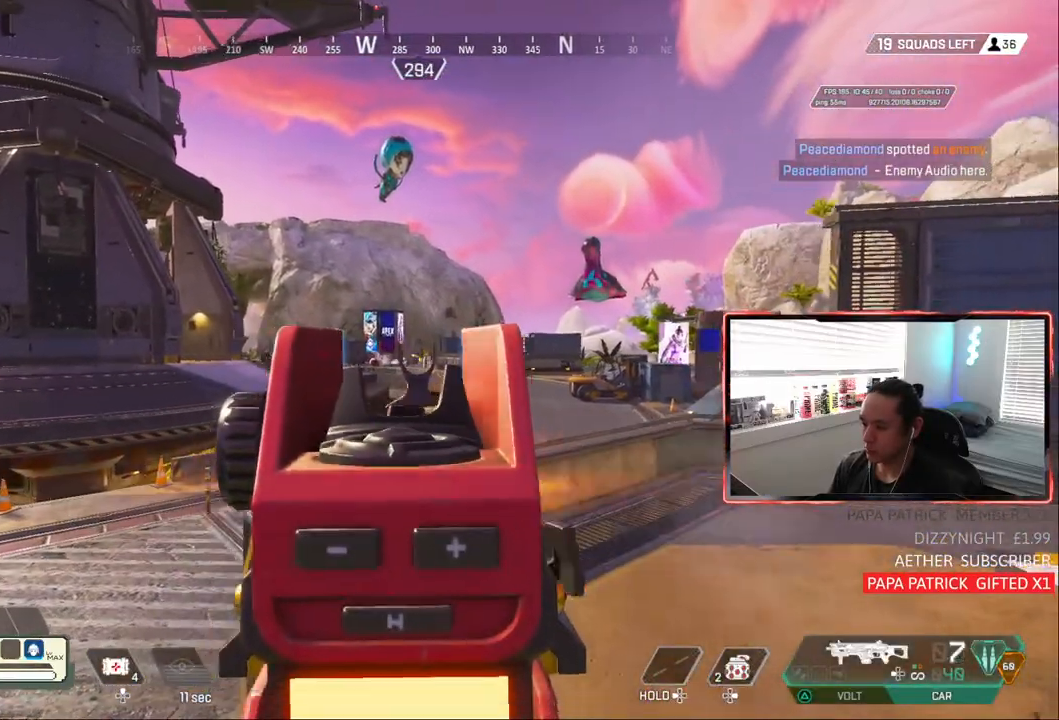
{"dt_ms": 500, "buttons": ["L1"], "left_stick": "right", "right_stick": "center", "events": [[167, "left_stick", "center"], [233, "left_stick", "right"]]}
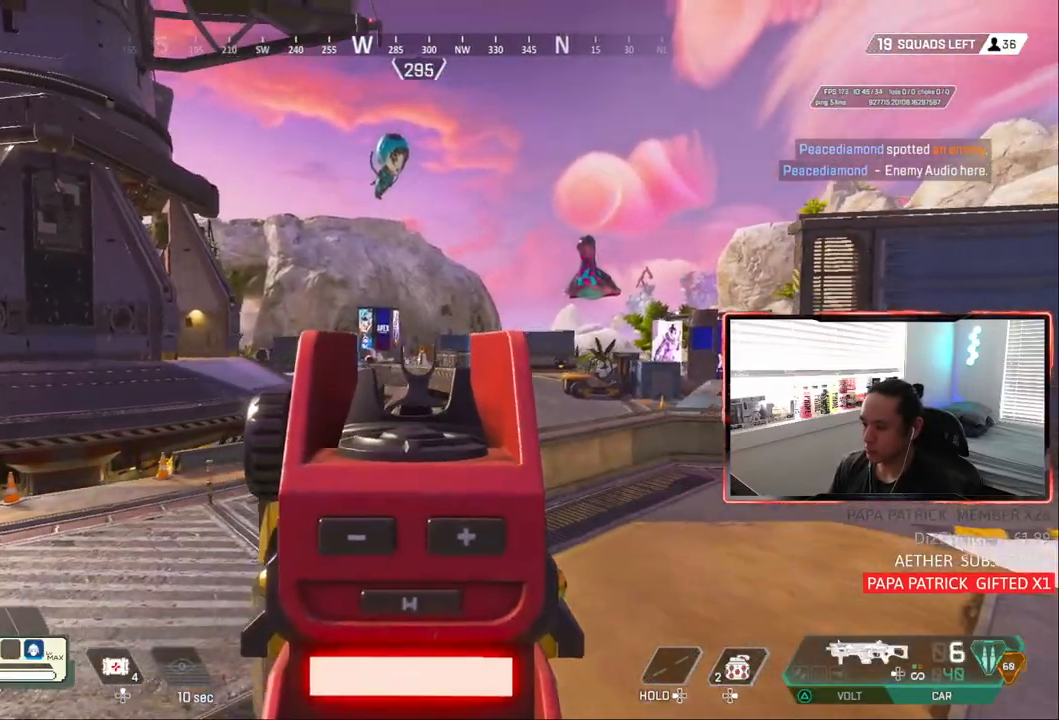
{"dt_ms": 500, "buttons": ["L1"], "left_stick": "down-right", "right_stick": "center", "events": [[33, "left_stick", "left"], [283, "left_stick", "down-right"]]}
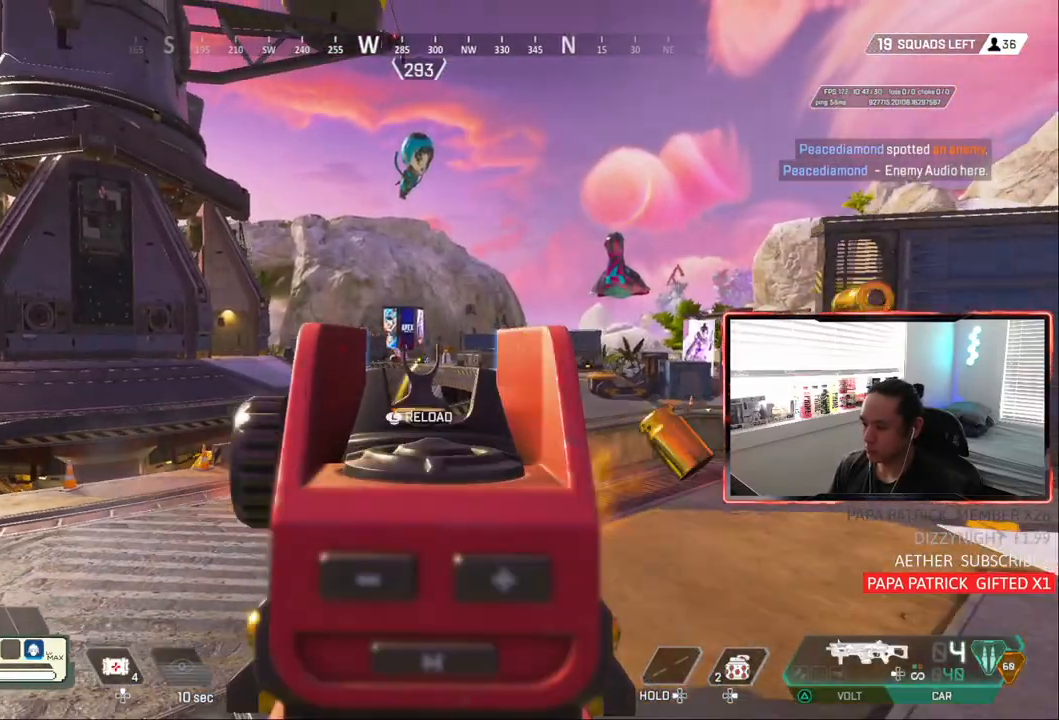
{"dt_ms": 500, "buttons": ["L1"], "left_stick": "down-right", "right_stick": "center", "events": []}
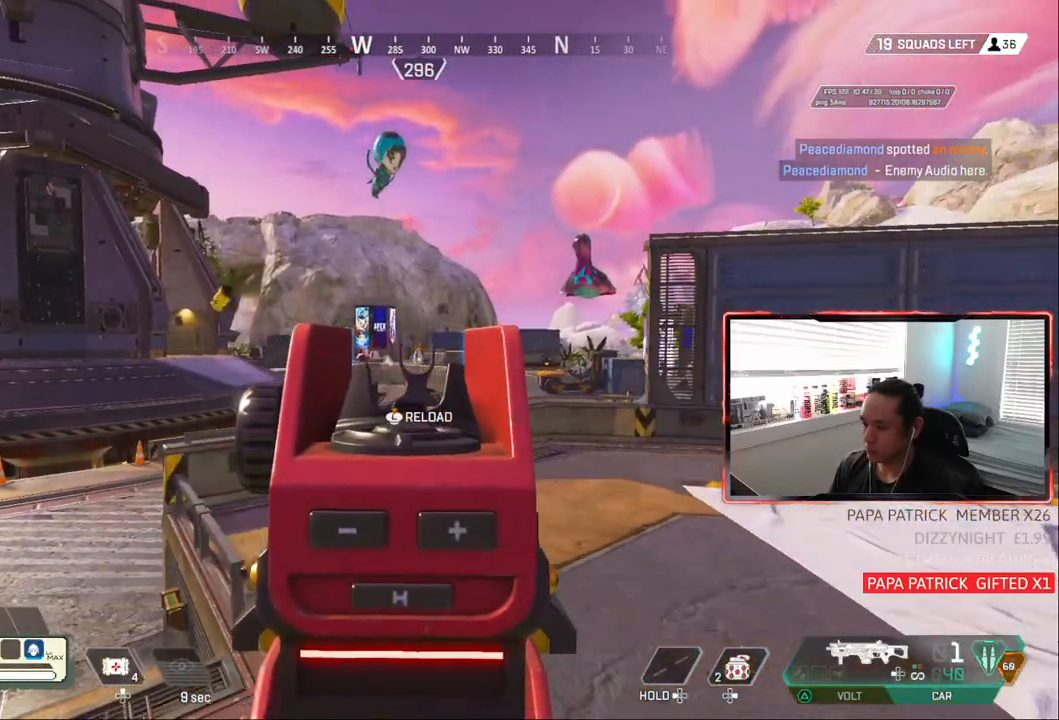
{"dt_ms": 500, "buttons": [], "left_stick": "up-right", "right_stick": "right", "events": [[183, "left_stick", "right"], [233, "L3", "down"], [300, "L3", "up"], [317, "L1", "up"], [317, "left_stick", "center"], [433, "L3", "down"], [433, "left_stick", "up-right"], [433, "right_stick", "right"], [450, "L2", "down"], [483, "L3", "up"], [500, "L2", "up"]]}
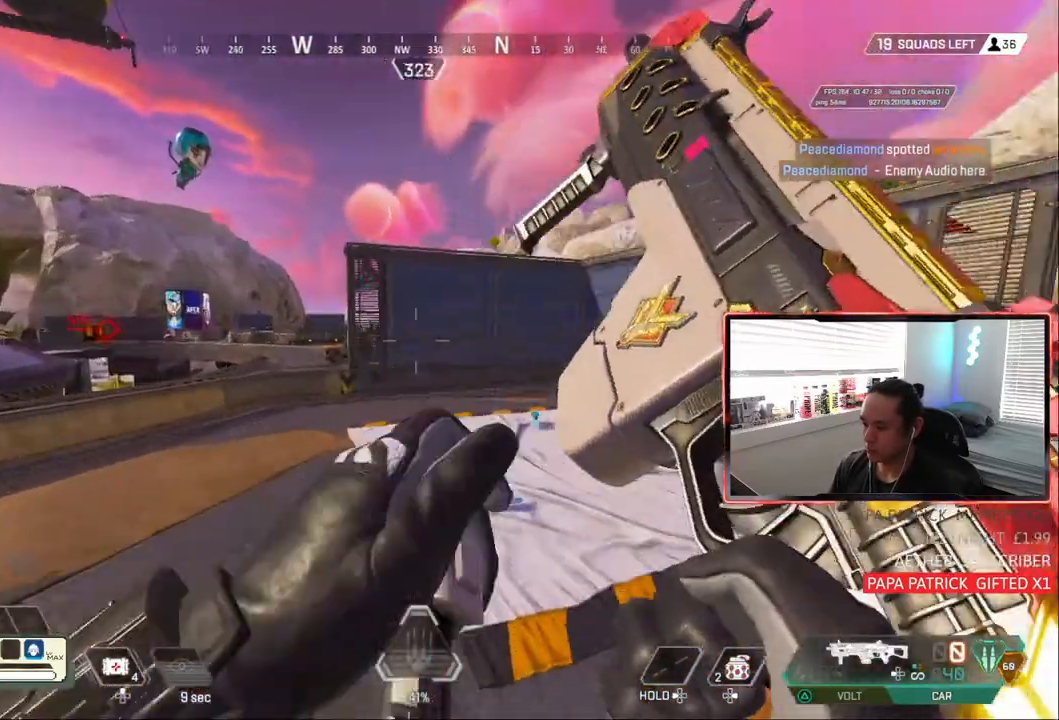
{"dt_ms": 500, "buttons": [], "left_stick": "up", "right_stick": "center", "events": [[83, "right_stick", "center"], [133, "left_stick", "up"]]}
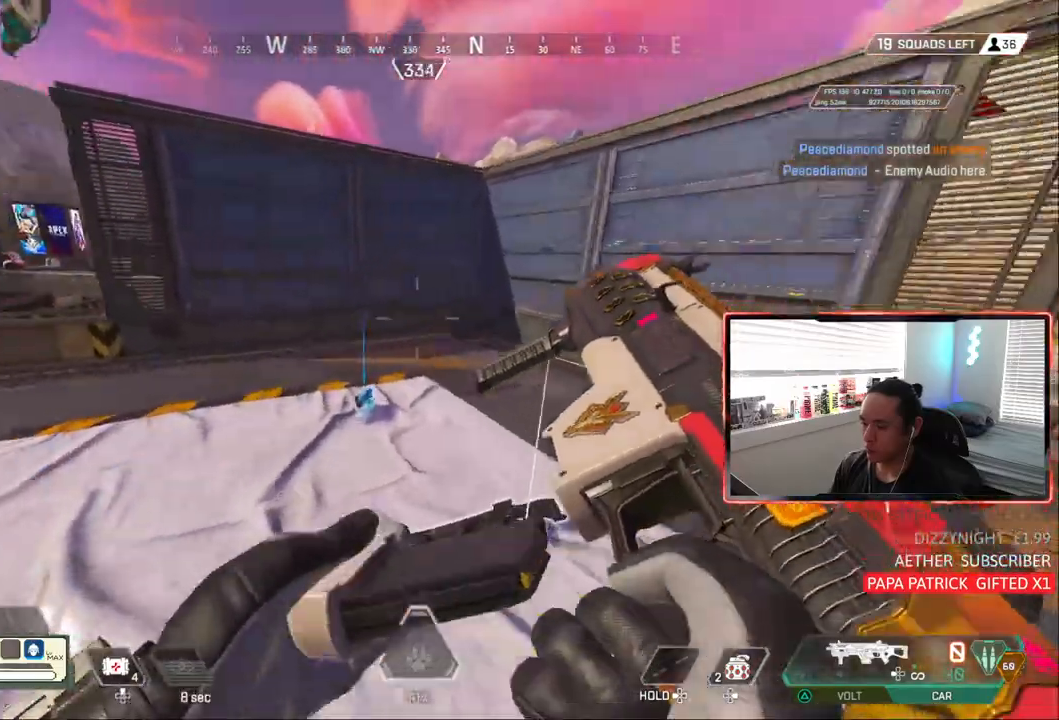
{"dt_ms": 500, "buttons": [], "left_stick": "up", "right_stick": "center", "events": [[67, "CIRCLE", "down"], [333, "CIRCLE", "up"]]}
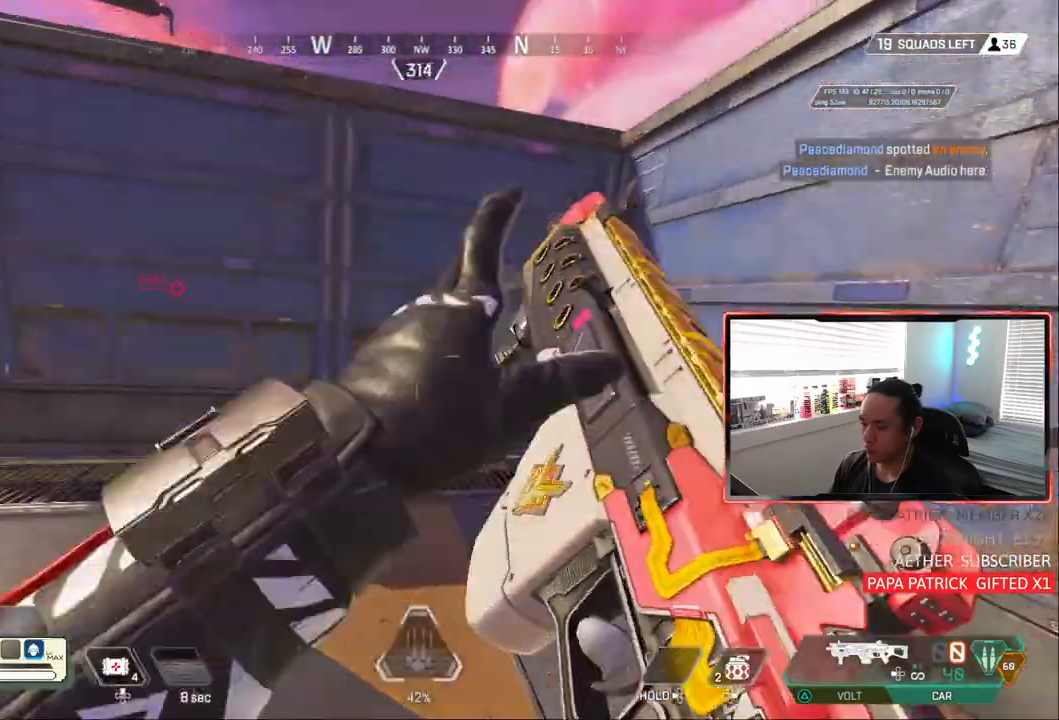
{"dt_ms": 500, "buttons": [], "left_stick": "up", "right_stick": "center", "events": [[233, "CROSS", "down"], [367, "CROSS", "up"]]}
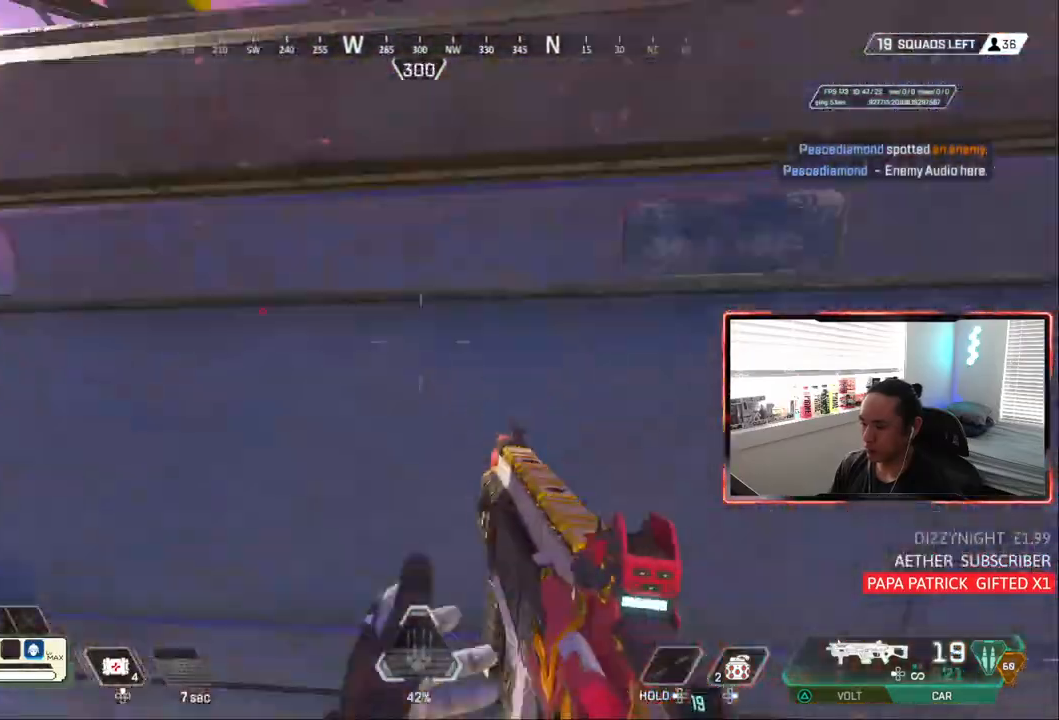
{"dt_ms": 500, "buttons": [], "left_stick": "up", "right_stick": "center", "events": []}
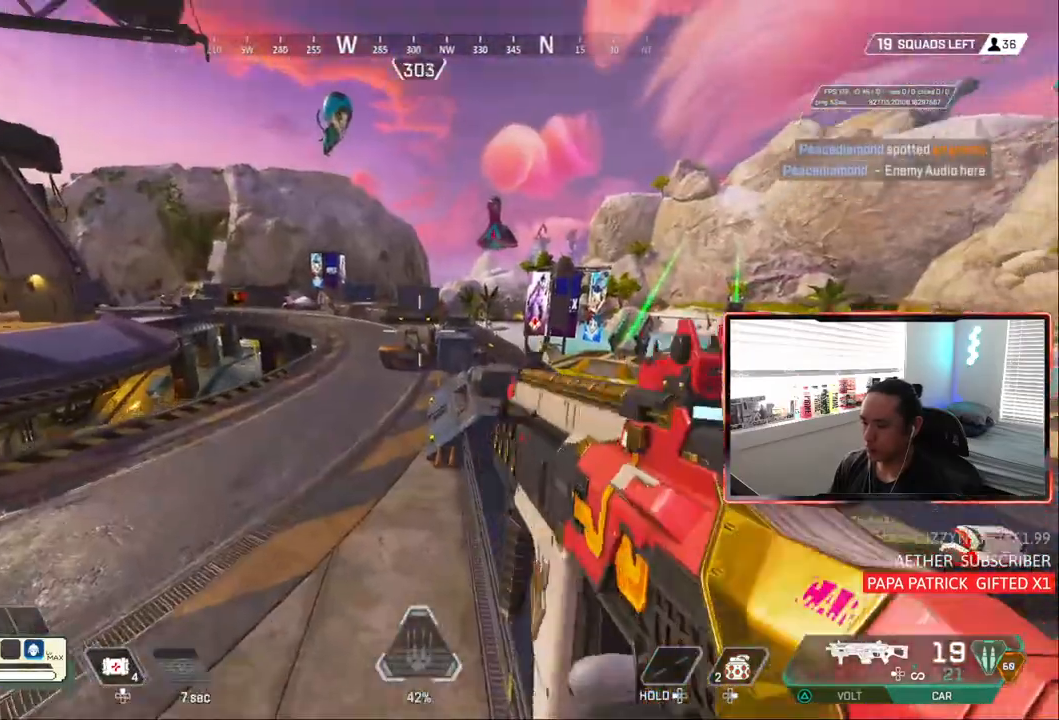
{"dt_ms": 500, "buttons": ["CIRCLE"], "left_stick": "right", "right_stick": "center", "events": [[100, "TRIANGLE", "down"], [167, "TRIANGLE", "up"], [333, "CIRCLE", "down"], [367, "left_stick", "right"]]}
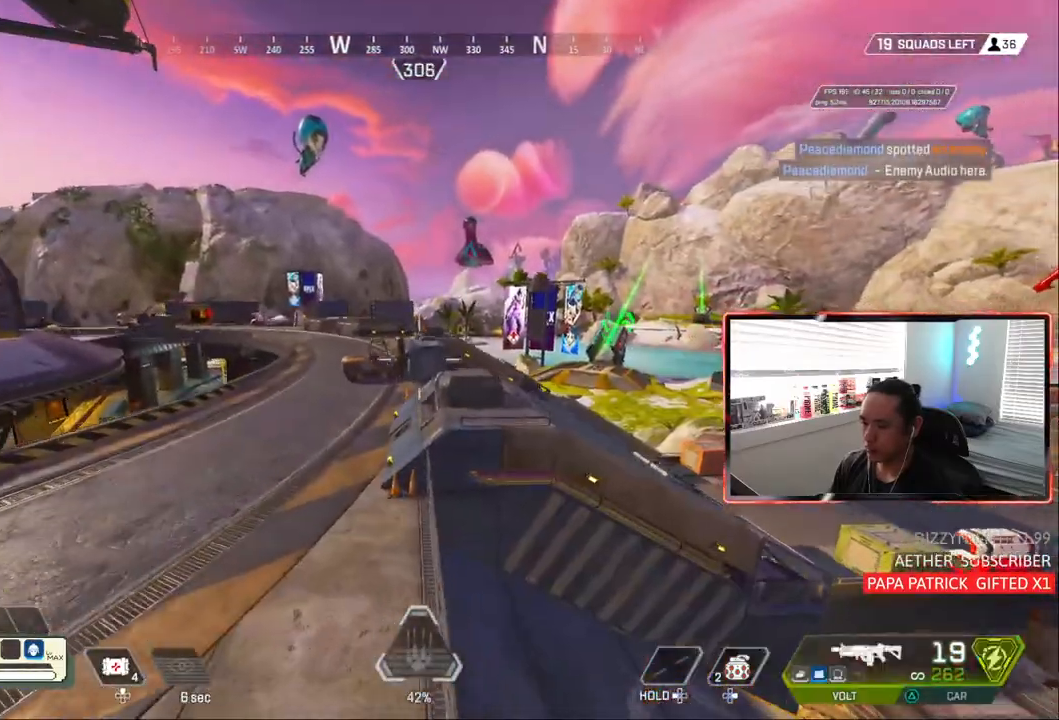
{"dt_ms": 500, "buttons": ["CIRCLE"], "left_stick": "up", "right_stick": "center", "events": [[117, "left_stick", "up-left"], [417, "left_stick", "up"]]}
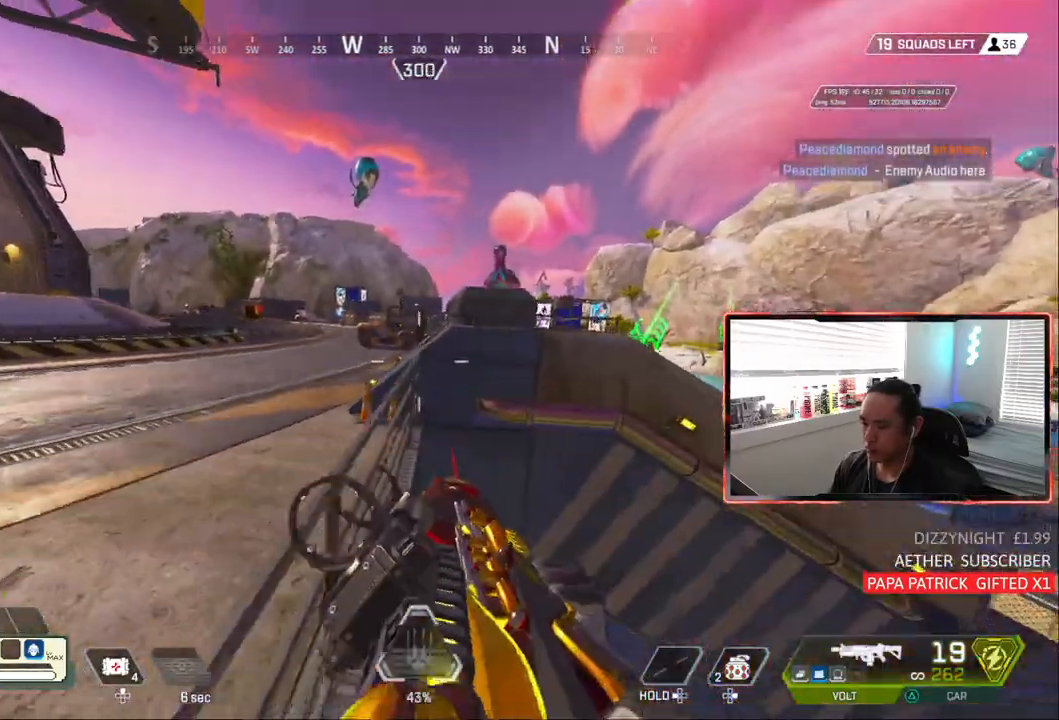
{"dt_ms": 500, "buttons": [], "left_stick": "right", "right_stick": "right", "events": [[233, "L3", "down"], [233, "left_stick", "right"], [300, "CIRCLE", "up"], [350, "L3", "up"], [367, "right_stick", "right"]]}